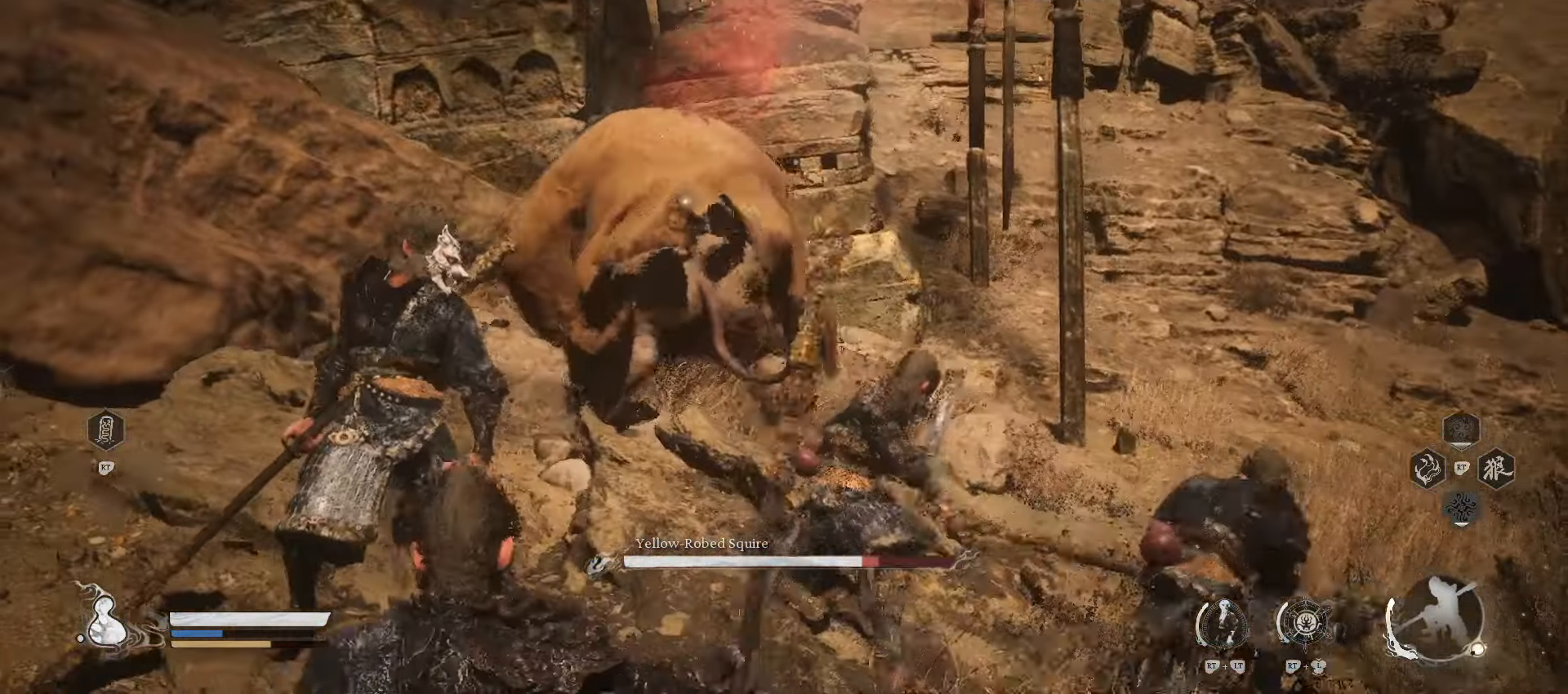
Gameplay with a controller (Xbox layout); each line is a JSON object with the inputs held at the frame after it. "events" lists button and stick changes between this image and that frame as [ms after this image, input, new state], when the widget could be followed in between.
{"buttons": [], "left_stick": "down-right", "right_stick": "center", "events": [[380, "X", "down"], [480, "X", "up"]]}
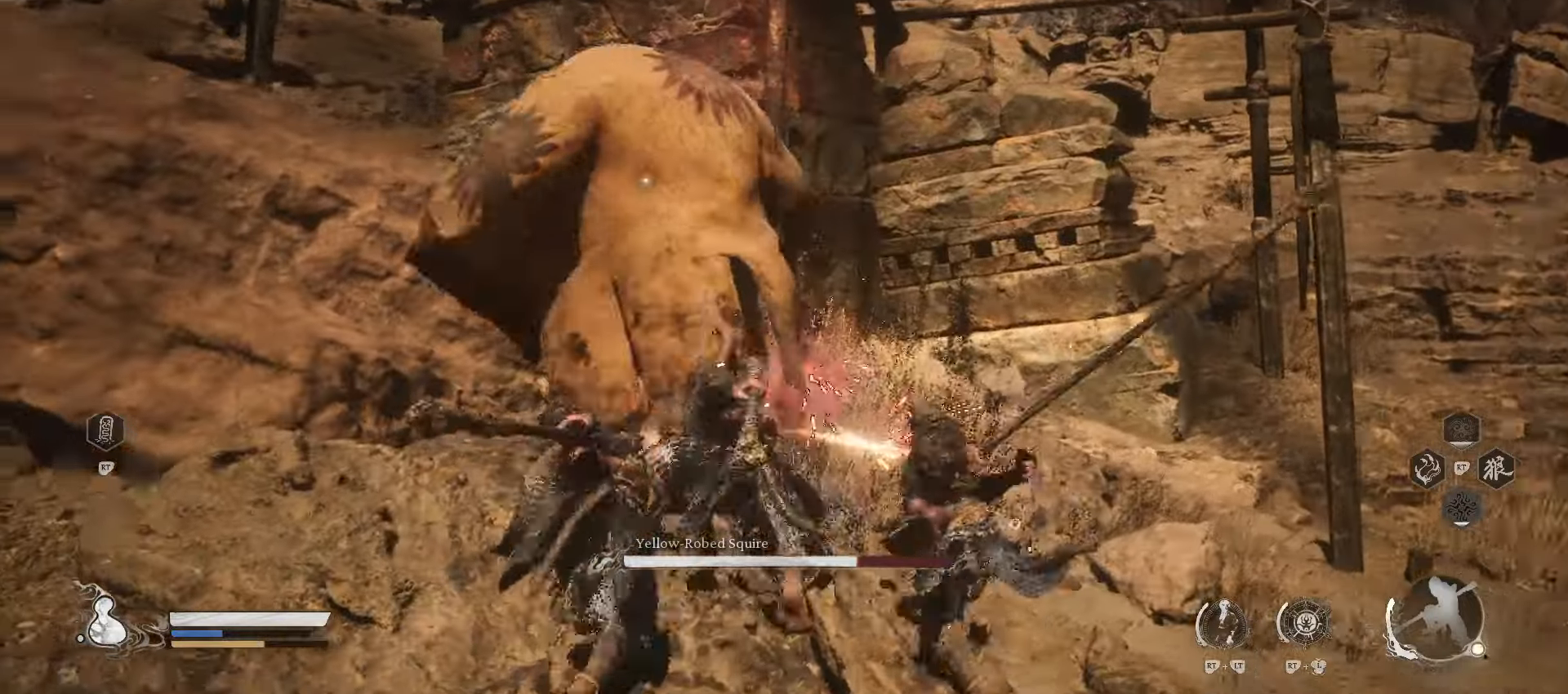
{"buttons": [], "left_stick": "down-right", "right_stick": "center", "events": []}
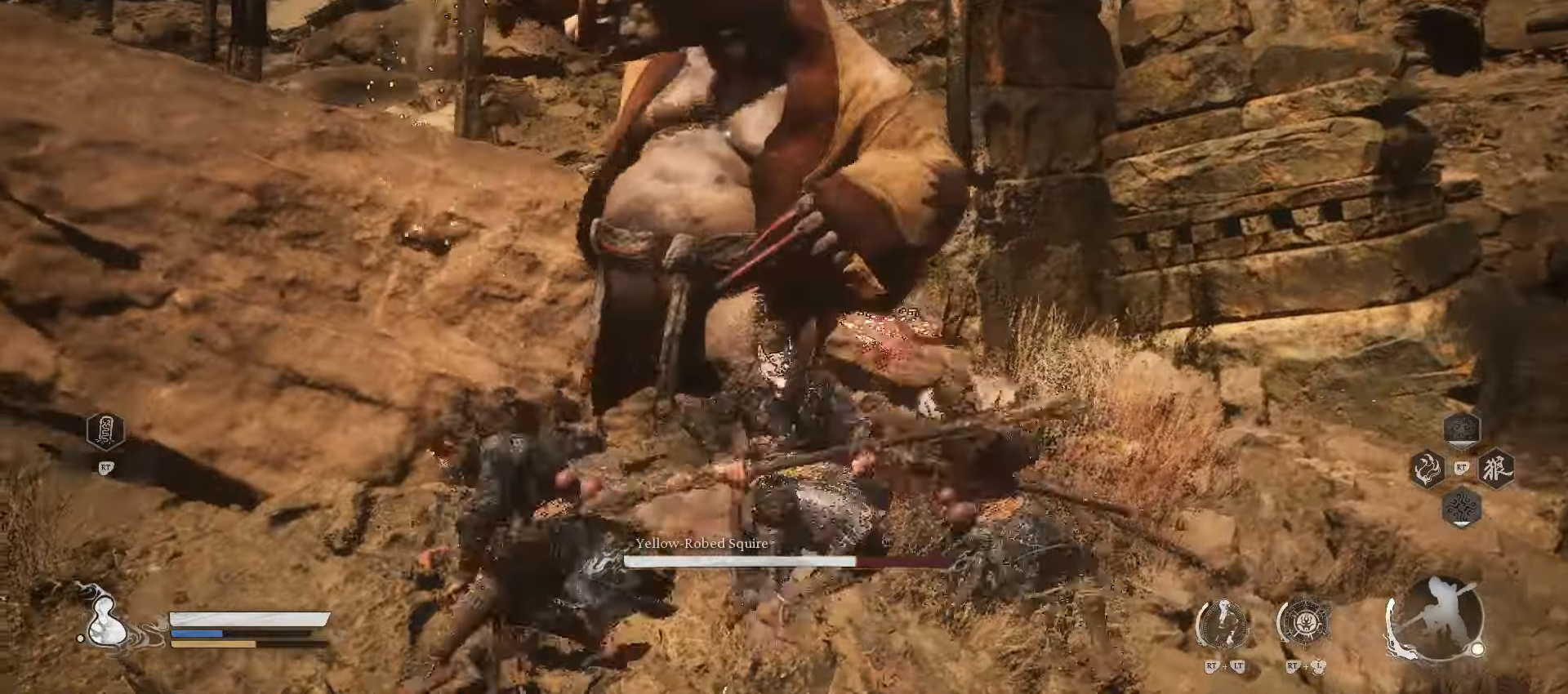
{"buttons": [], "left_stick": "down-right", "right_stick": "center", "events": [[180, "B", "down"], [500, "B", "up"]]}
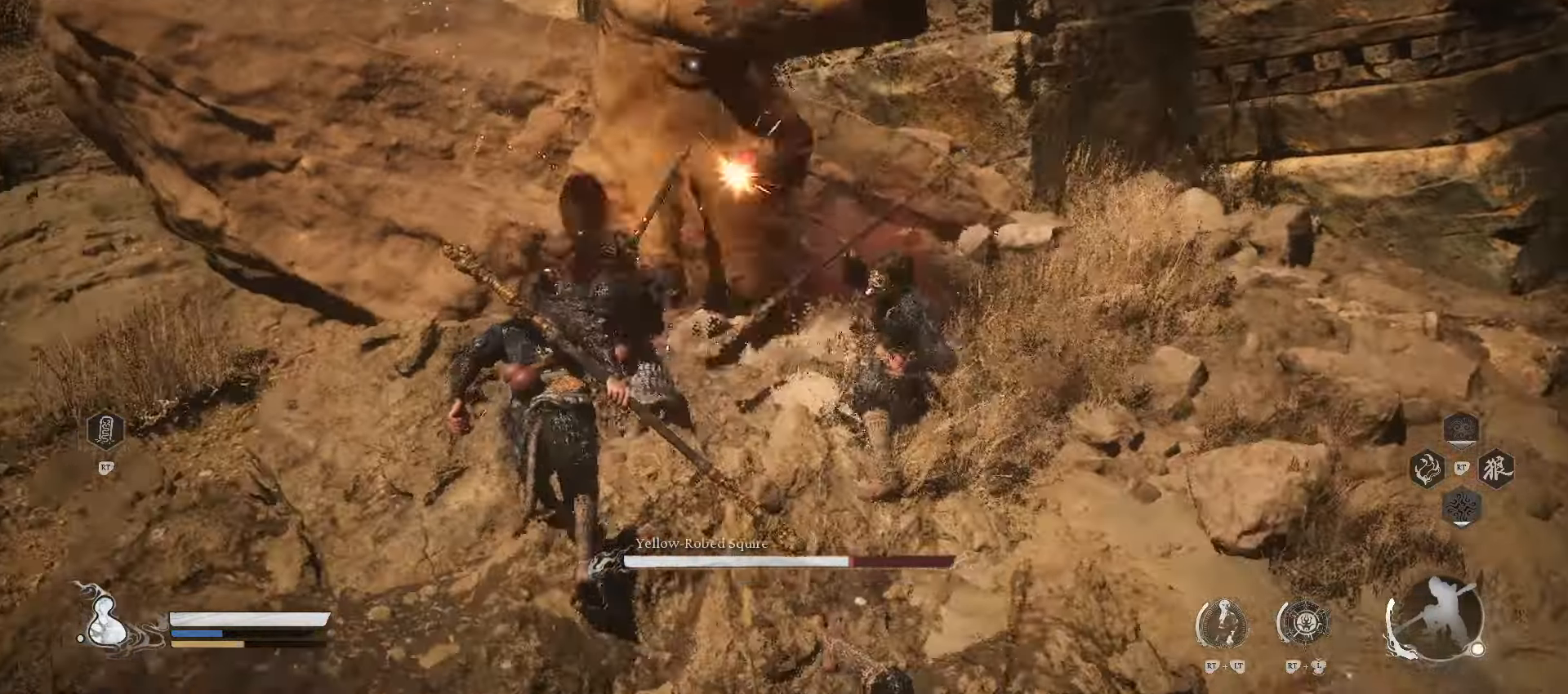
{"buttons": [], "left_stick": "down-right", "right_stick": "center", "events": []}
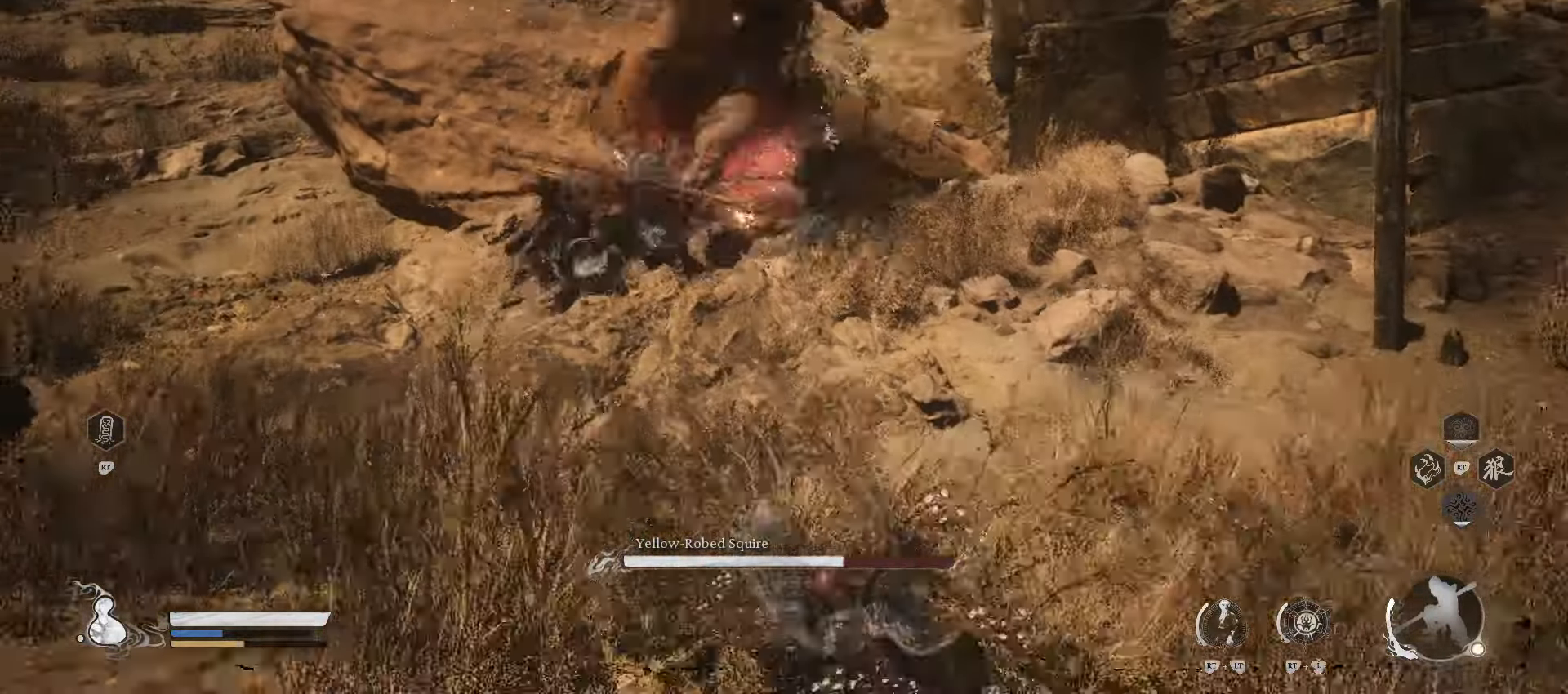
{"buttons": [], "left_stick": "down", "right_stick": "center", "events": [[40, "left_stick", "down"]]}
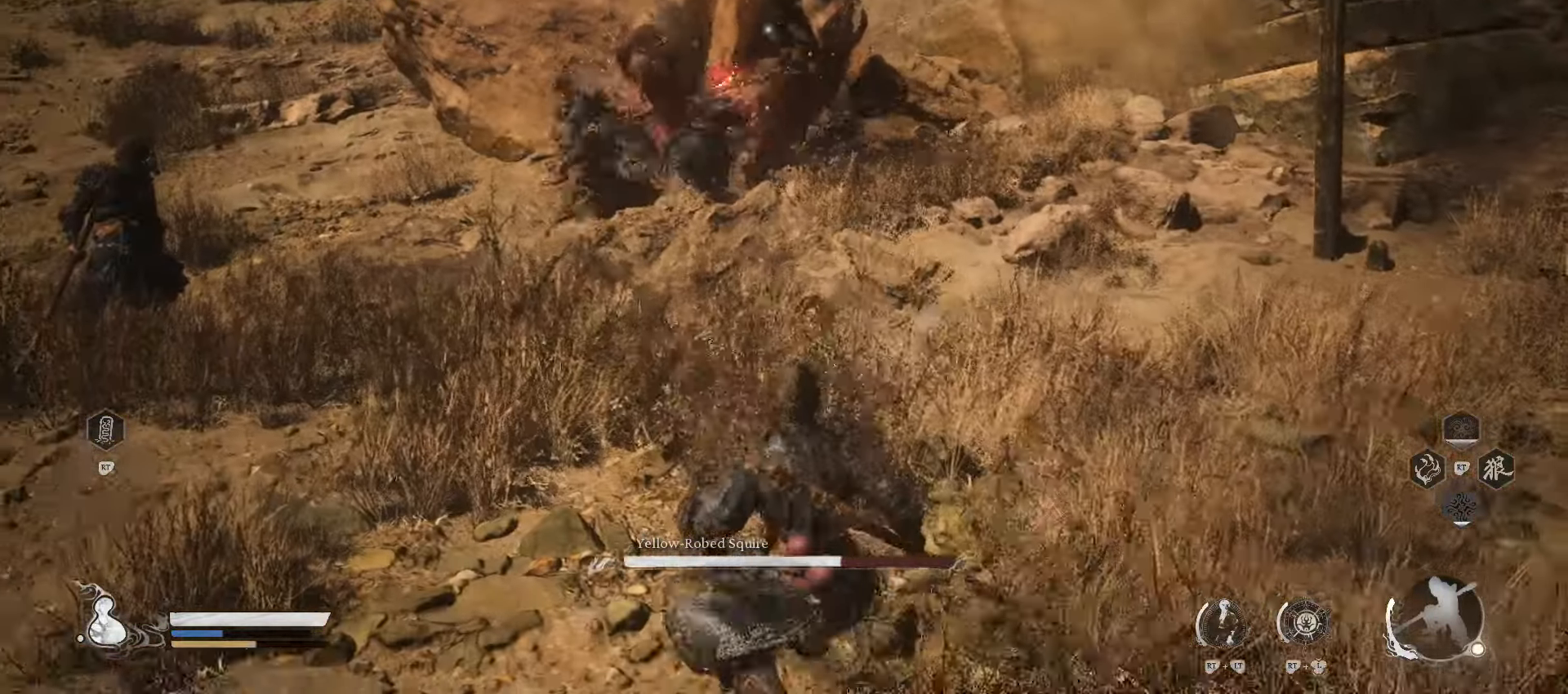
{"buttons": [], "left_stick": "left", "right_stick": "center", "events": [[260, "left_stick", "down-left"], [460, "left_stick", "left"]]}
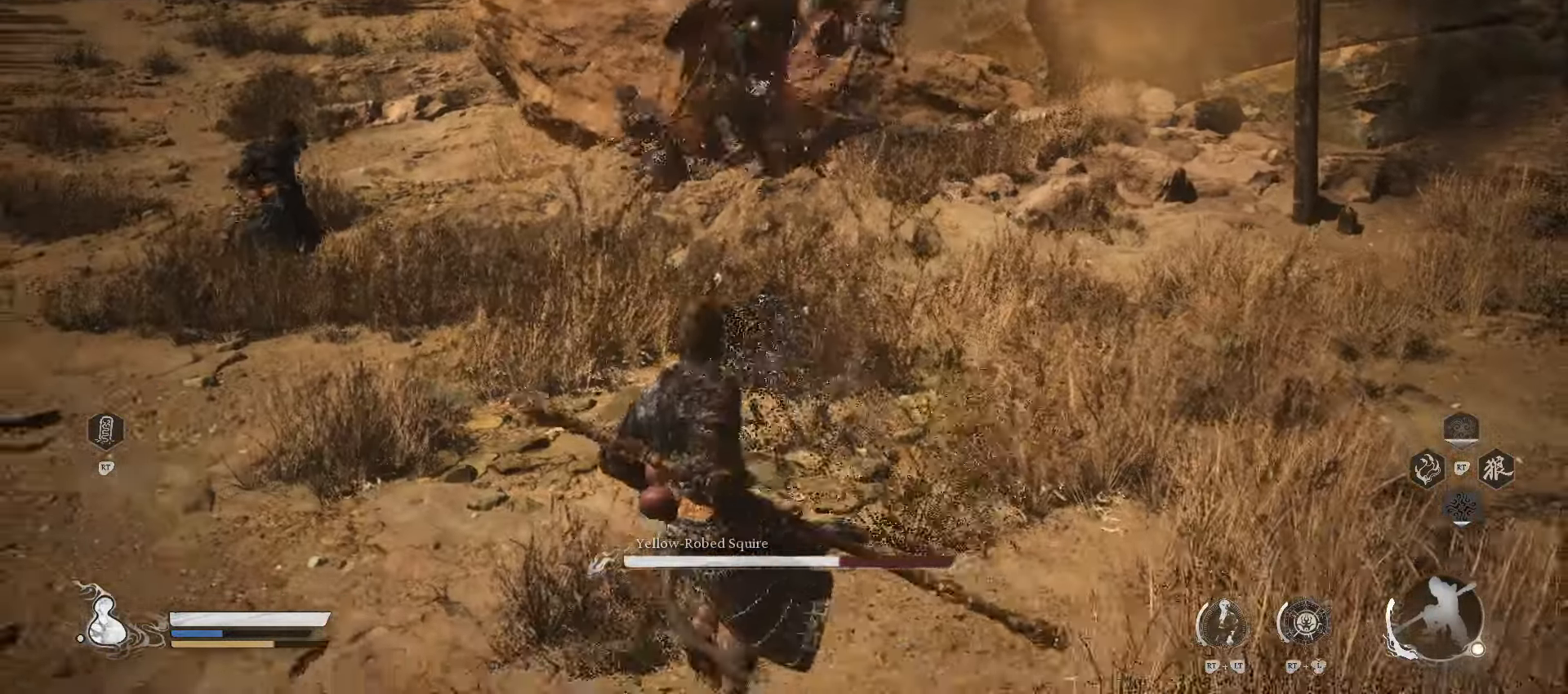
{"buttons": ["Y"], "left_stick": "up-left", "right_stick": "center", "events": [[120, "Y", "down"], [260, "left_stick", "up-left"]]}
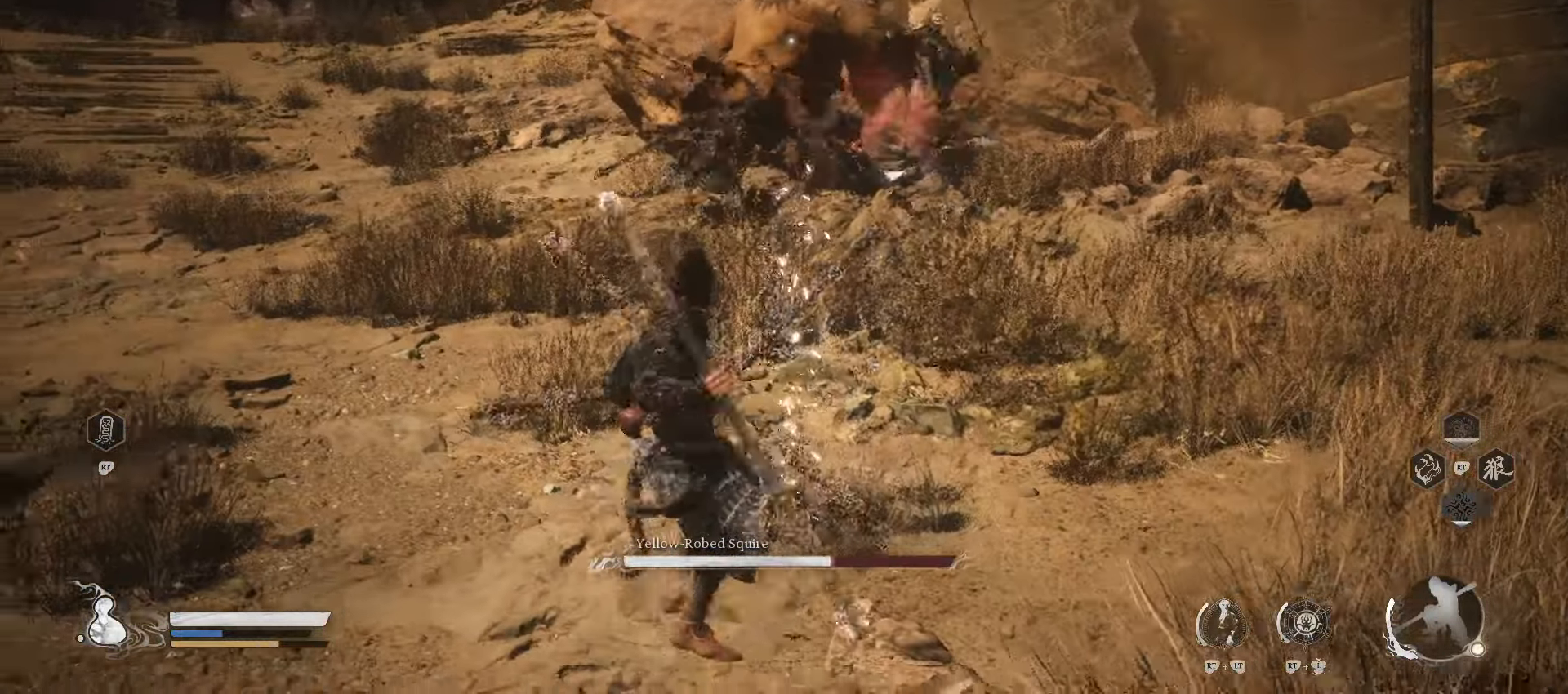
{"buttons": [], "left_stick": "up", "right_stick": "center", "events": [[40, "left_stick", "up"], [100, "Y", "up"]]}
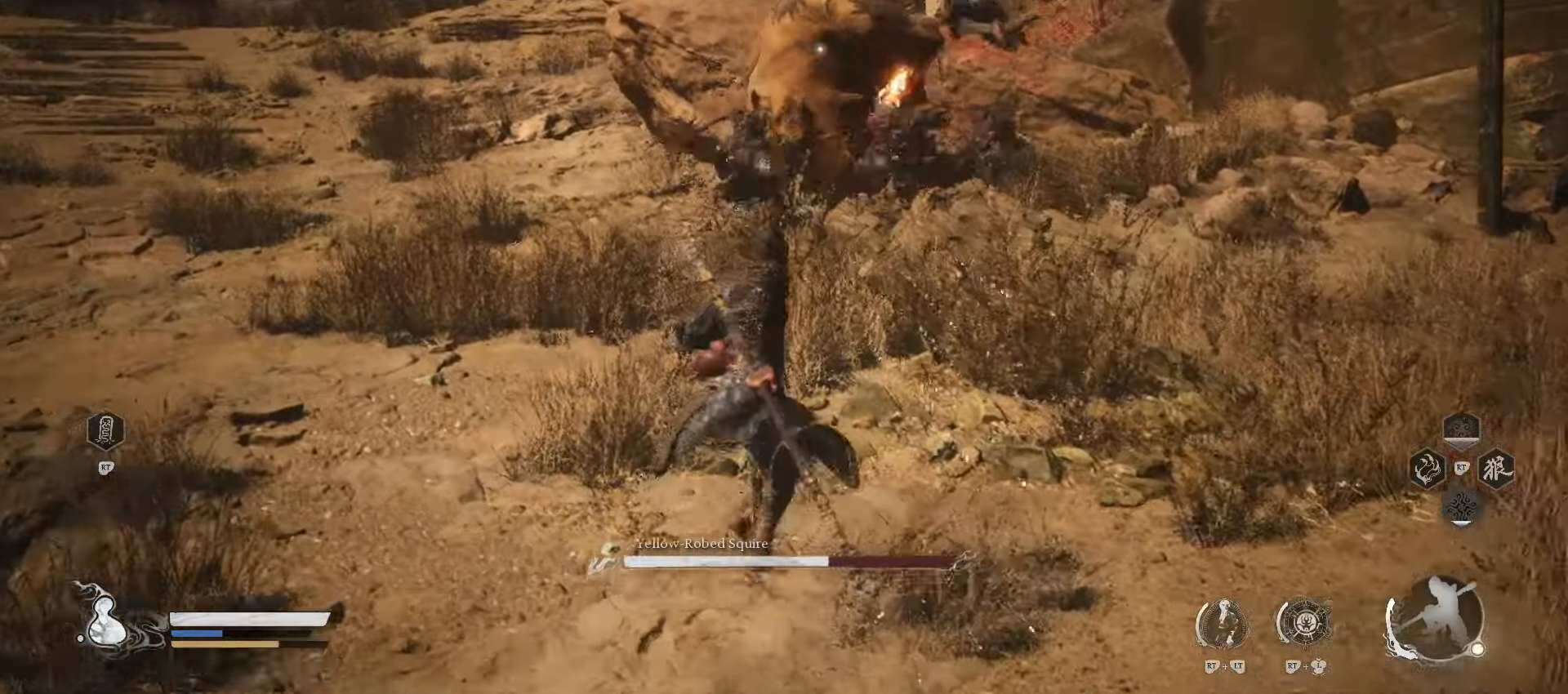
{"buttons": [], "left_stick": "up", "right_stick": "center", "events": []}
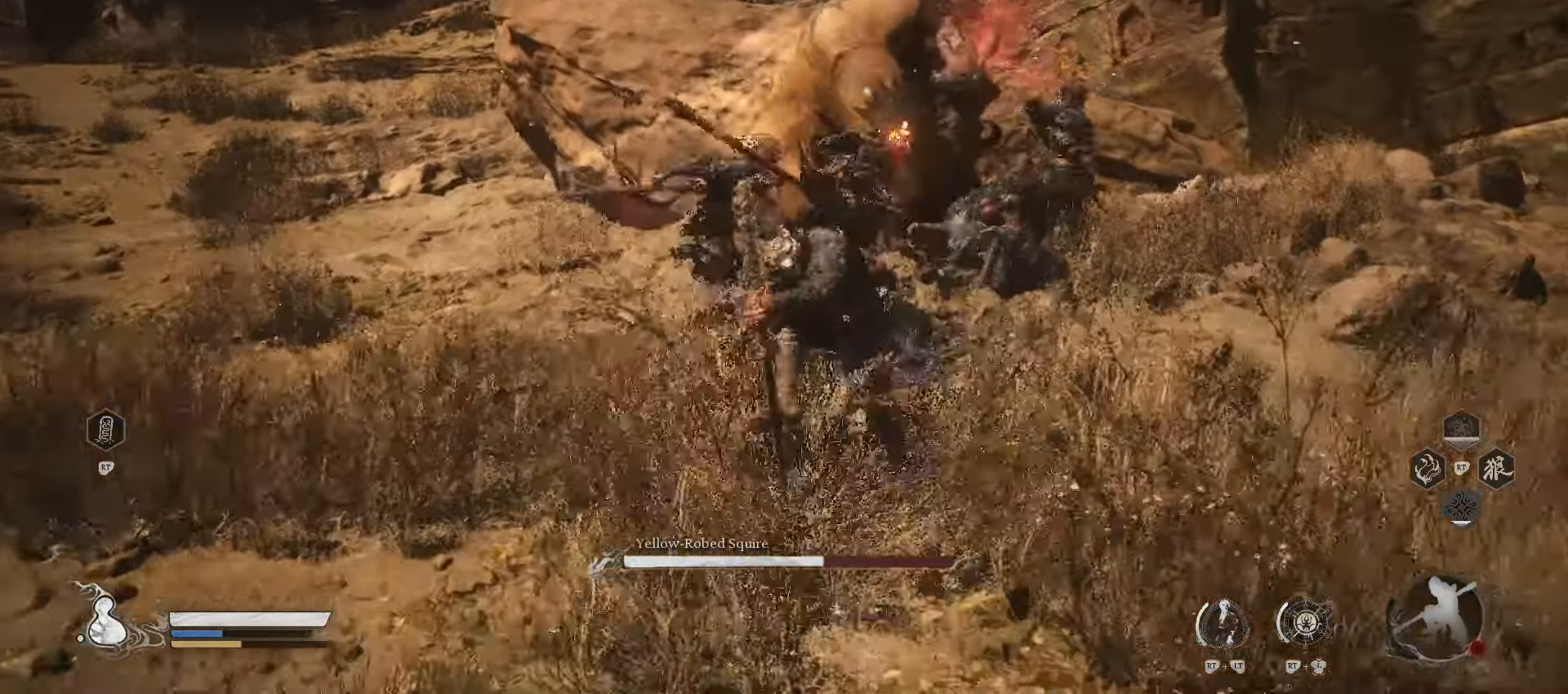
{"buttons": [], "left_stick": "up", "right_stick": "center", "events": []}
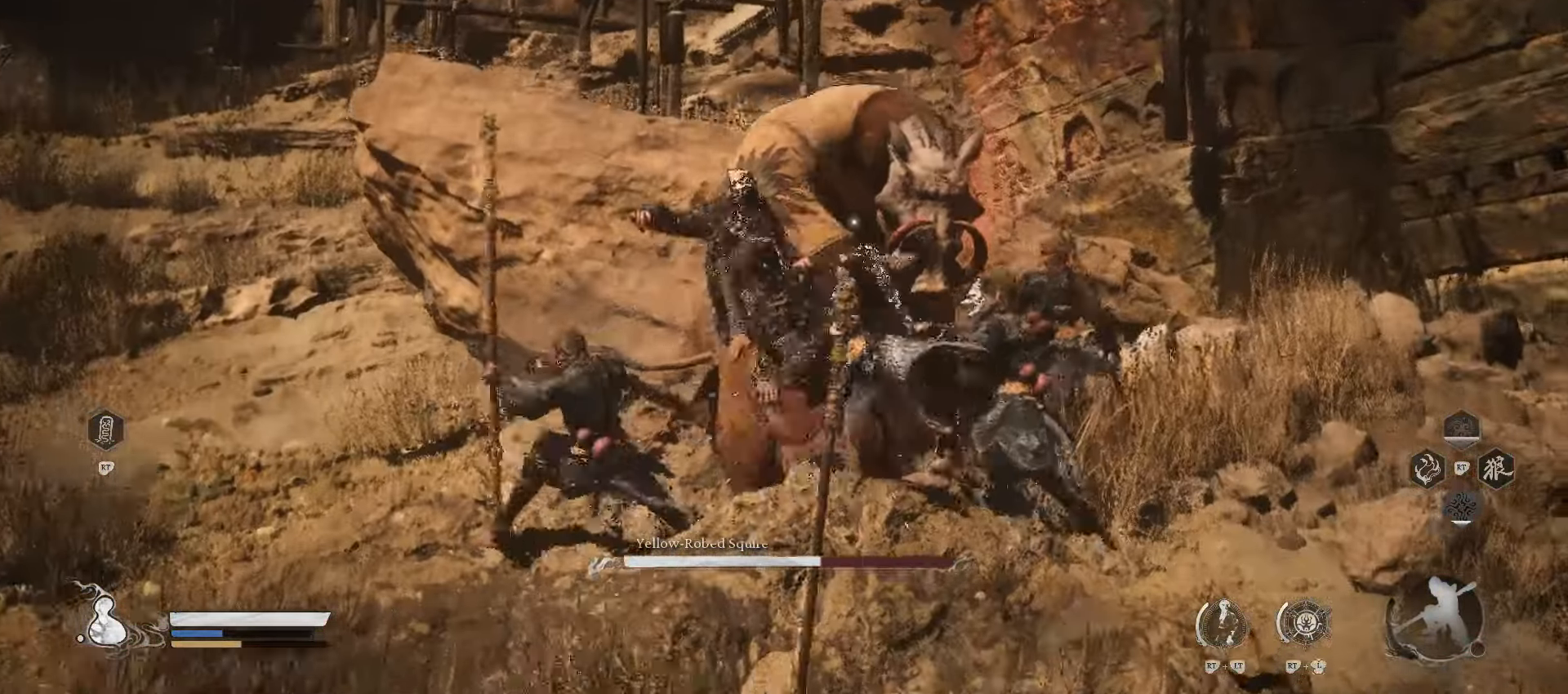
{"buttons": [], "left_stick": "down-right", "right_stick": "center", "events": [[360, "left_stick", "right"], [420, "left_stick", "down-right"]]}
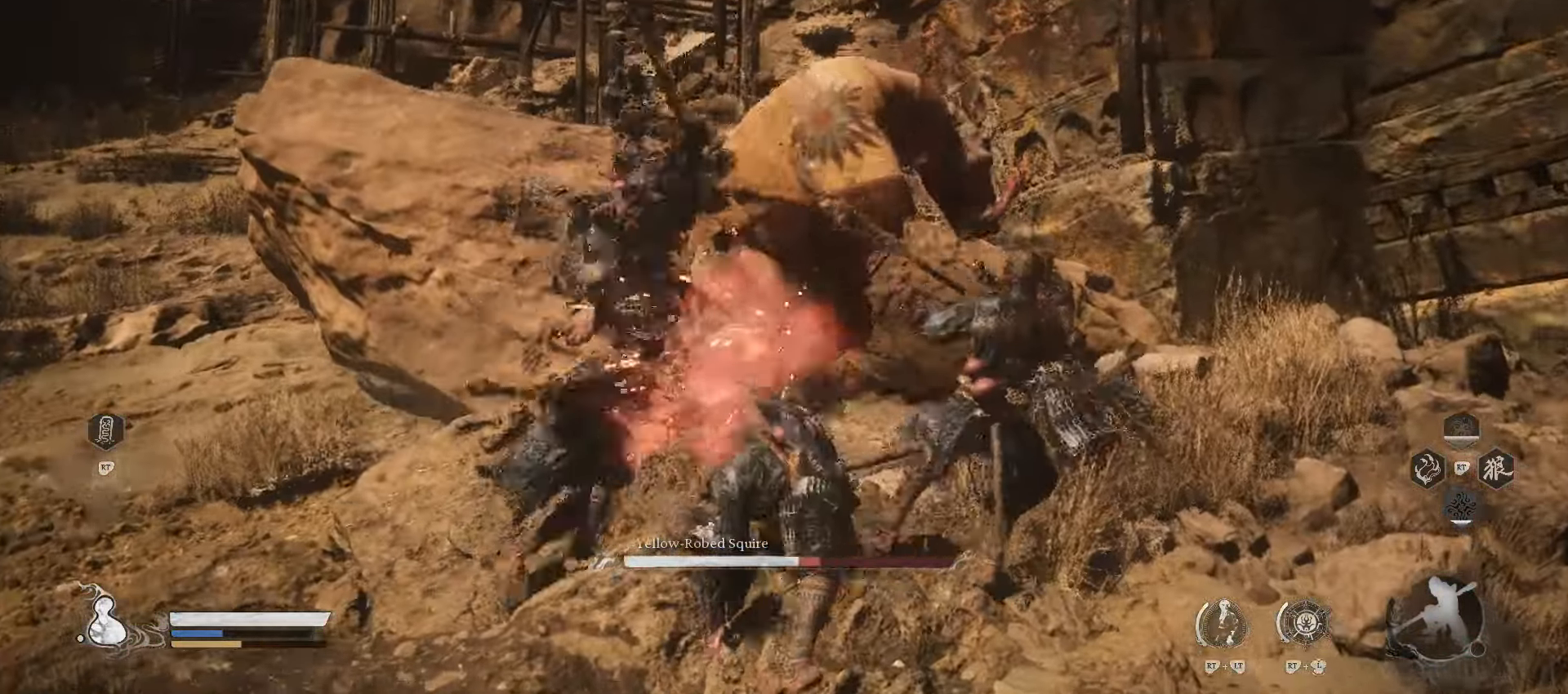
{"buttons": [], "left_stick": "down", "right_stick": "center", "events": [[40, "left_stick", "down"], [320, "X", "down"], [440, "X", "up"]]}
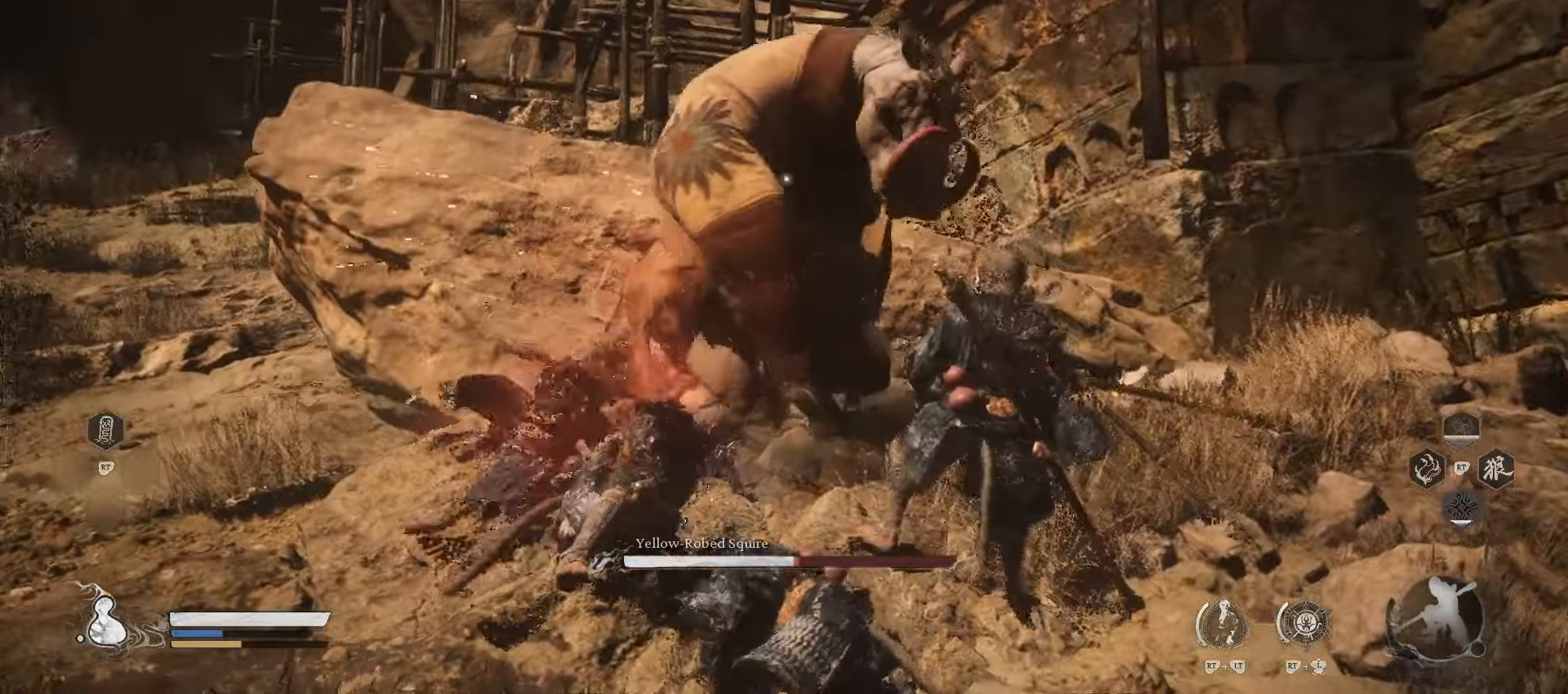
{"buttons": [], "left_stick": "down", "right_stick": "center", "events": [[20, "X", "down"], [100, "X", "up"]]}
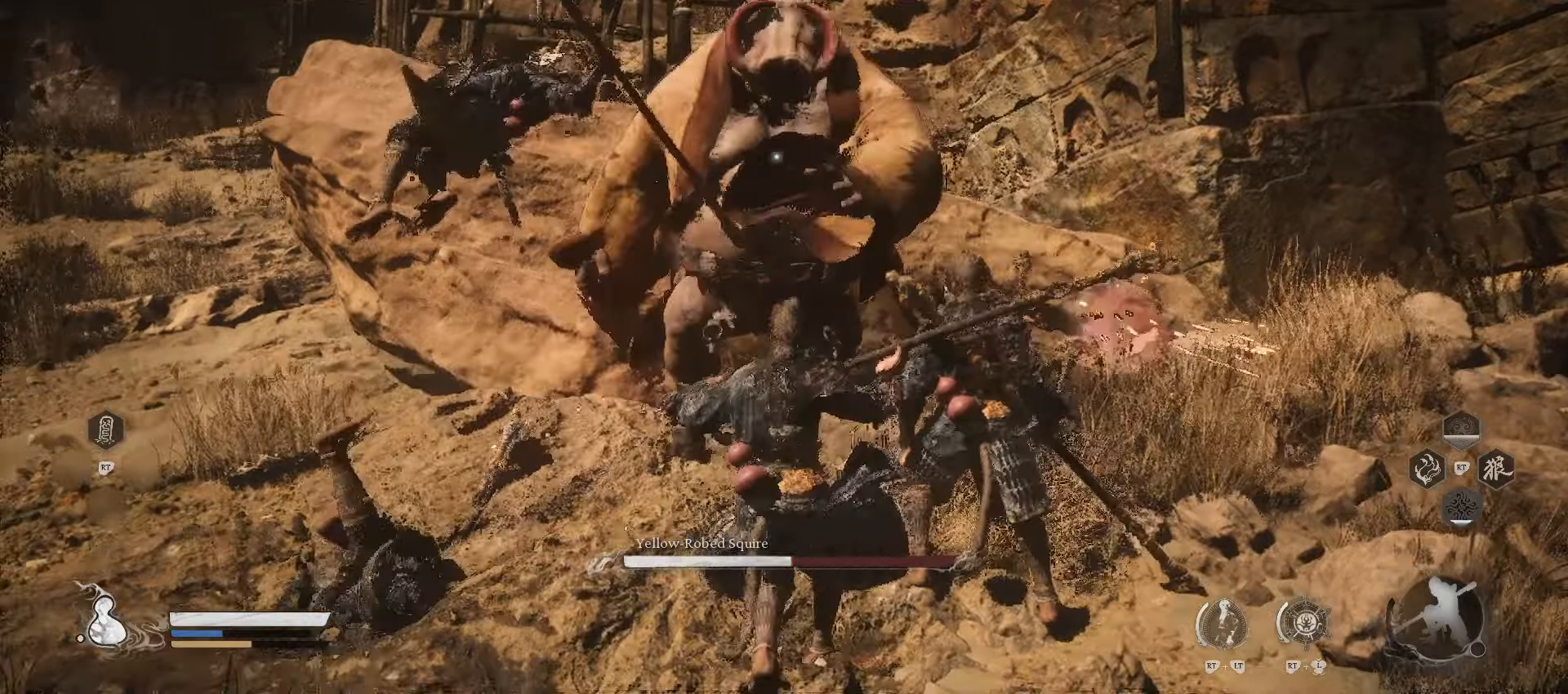
{"buttons": [], "left_stick": "down", "right_stick": "center", "events": [[180, "B", "down"], [360, "B", "up"]]}
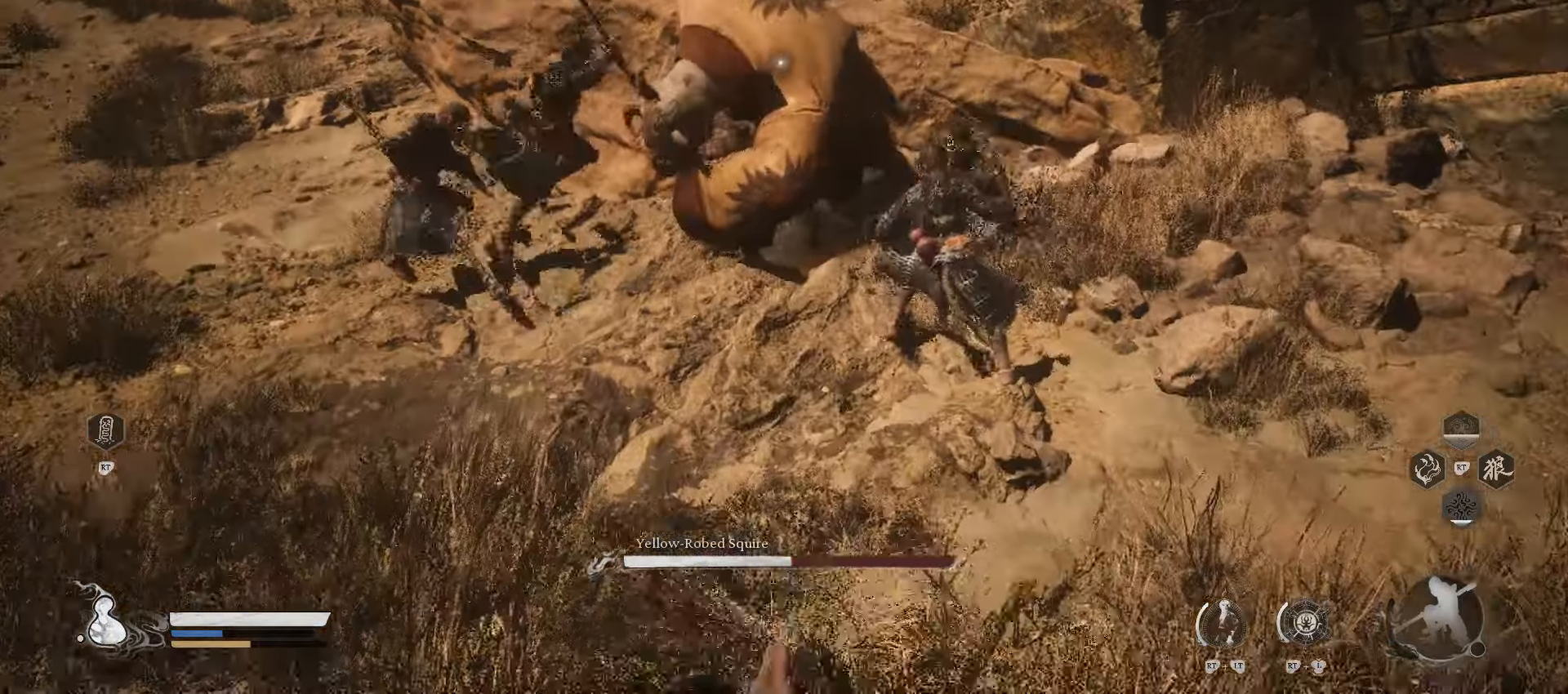
{"buttons": [], "left_stick": "down", "right_stick": "center", "events": [[260, "B", "down"], [420, "B", "up"]]}
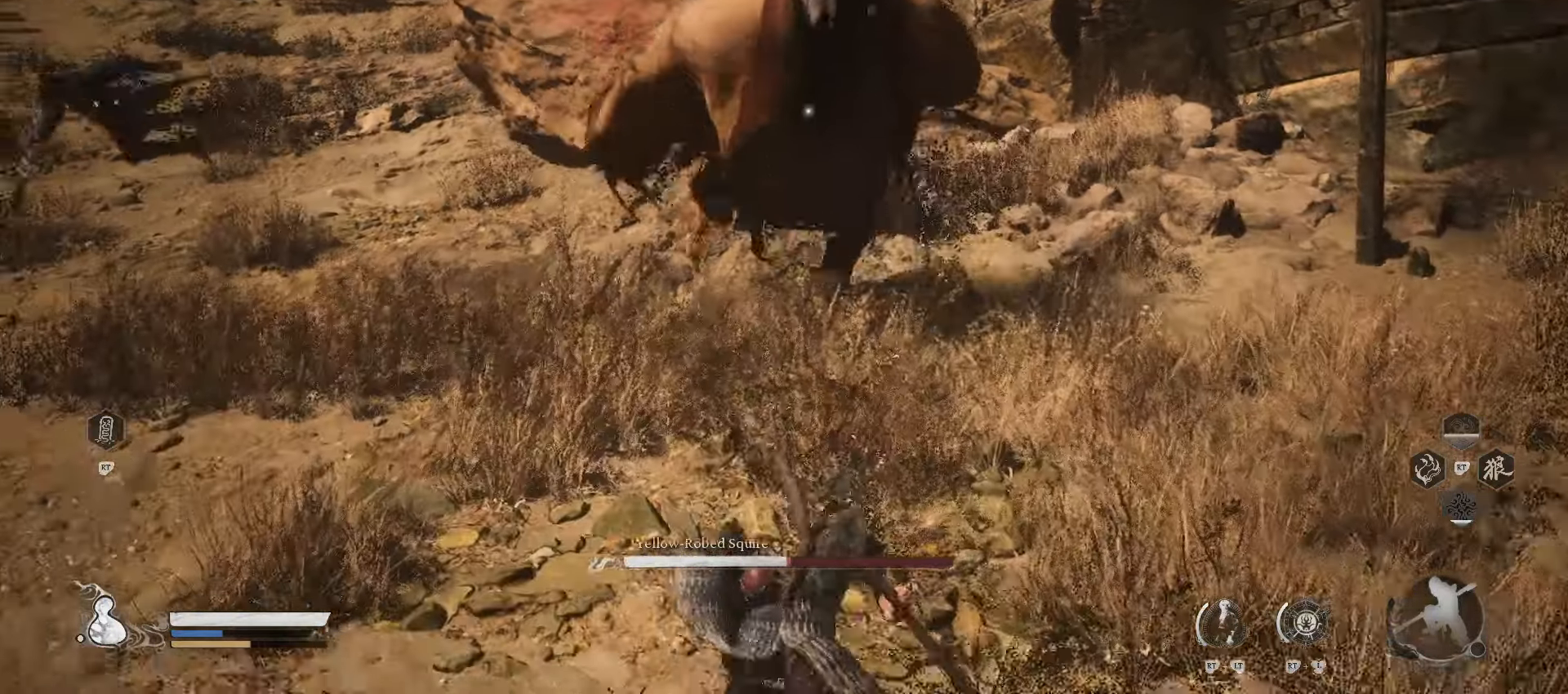
{"buttons": [], "left_stick": "down", "right_stick": "center", "events": []}
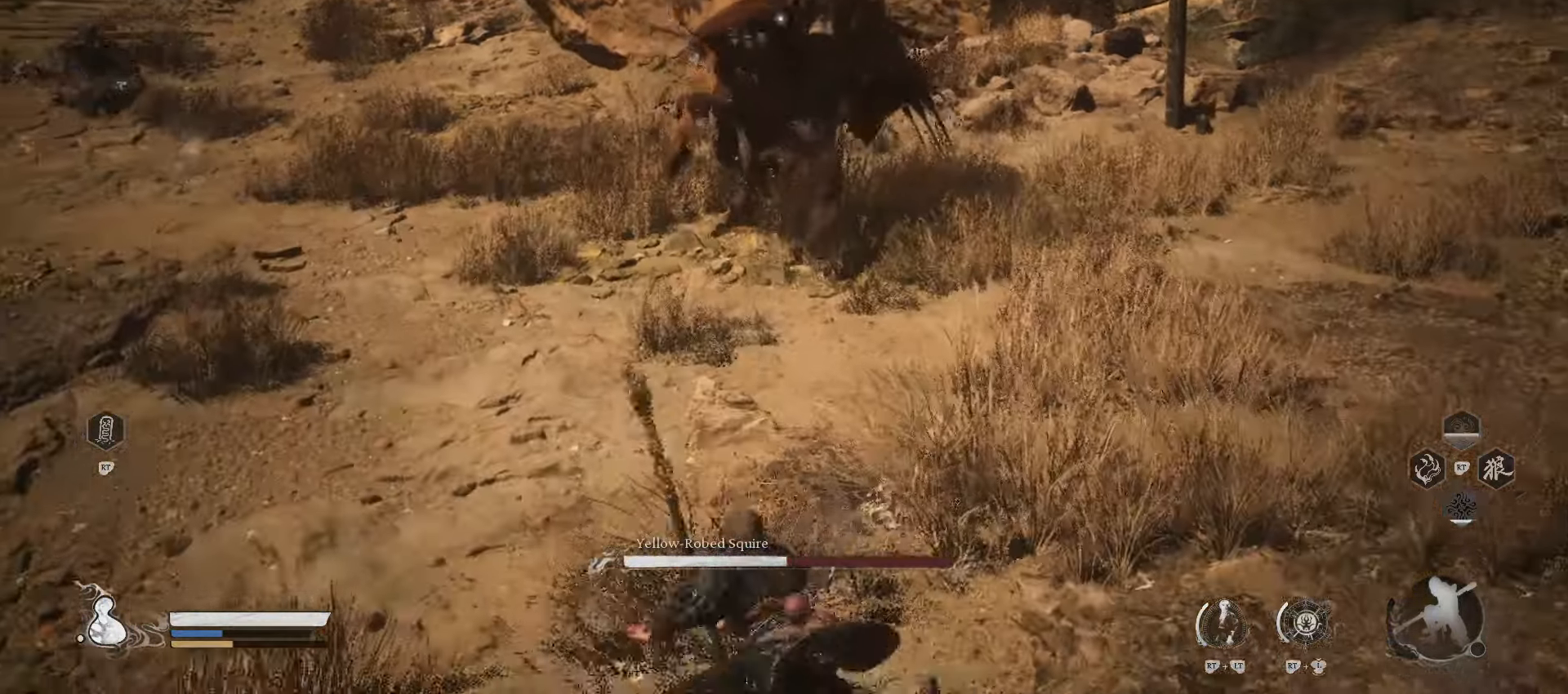
{"buttons": [], "left_stick": "down", "right_stick": "center", "events": []}
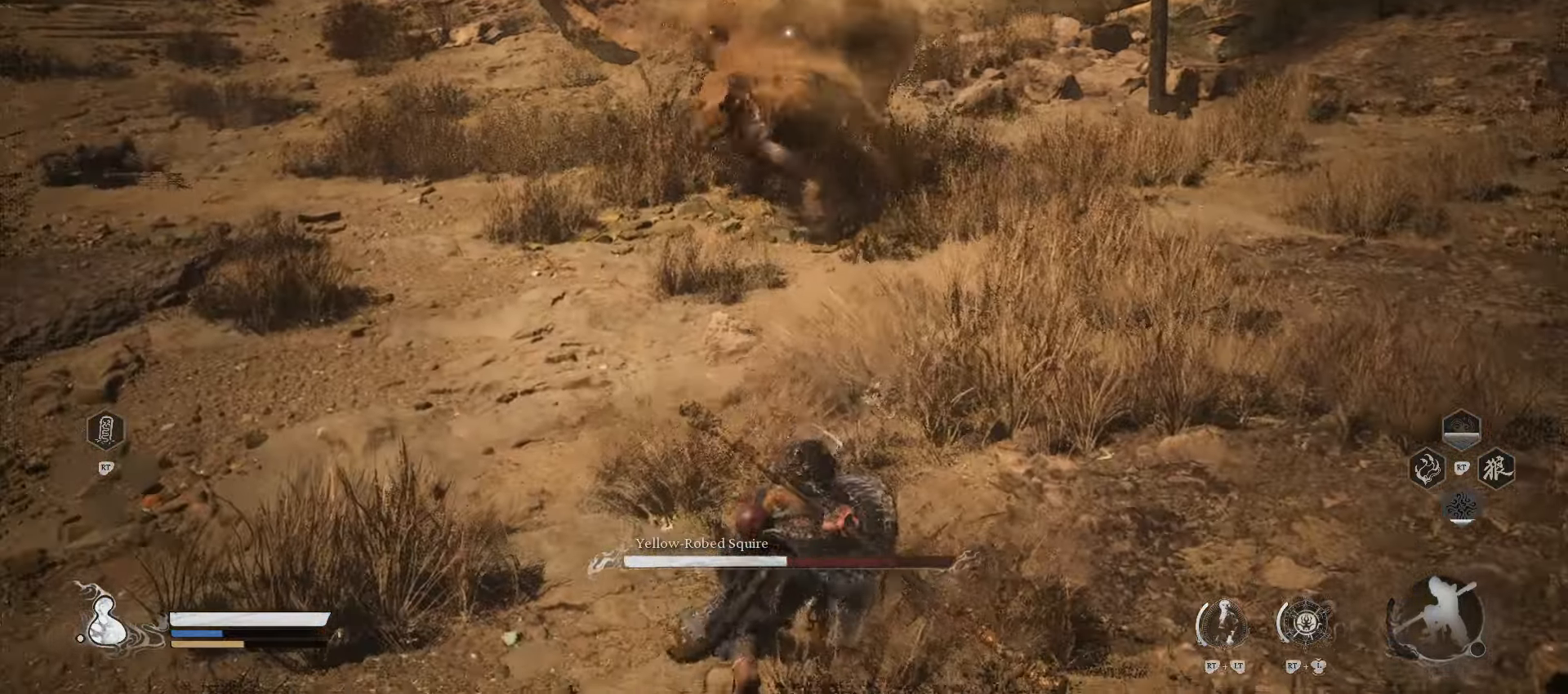
{"buttons": [], "left_stick": "down-left", "right_stick": "center", "events": [[60, "left_stick", "down-left"]]}
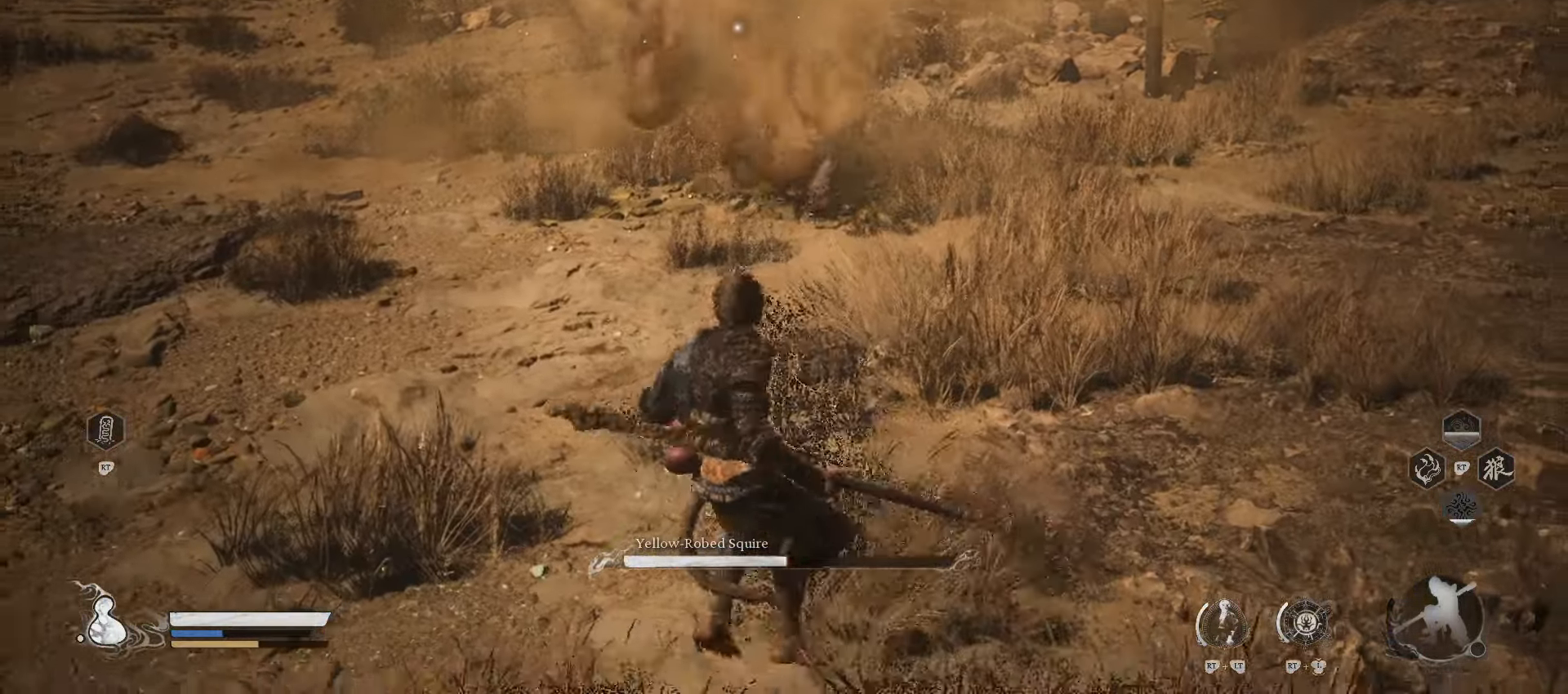
{"buttons": [], "left_stick": "up", "right_stick": "center", "events": [[160, "left_stick", "up-left"], [260, "left_stick", "up"]]}
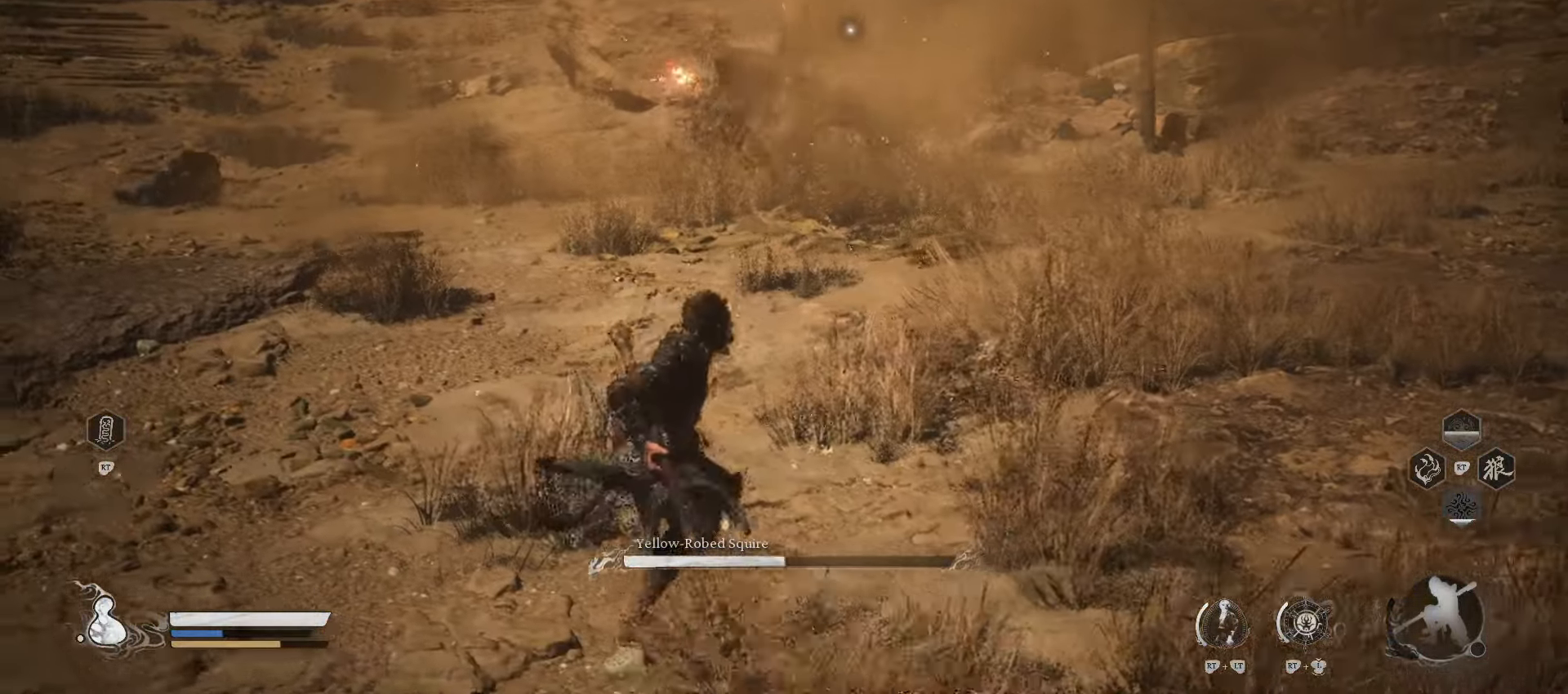
{"buttons": [], "left_stick": "up", "right_stick": "center", "events": []}
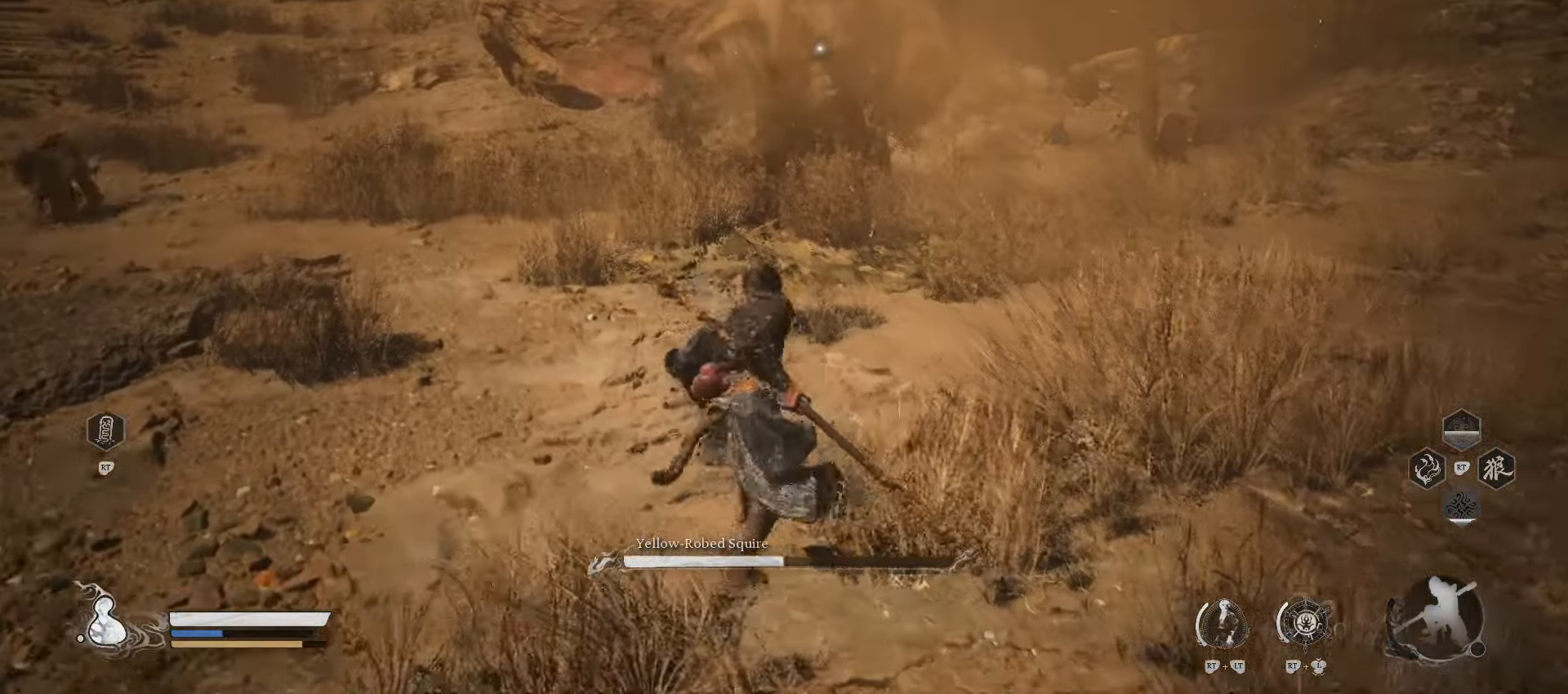
{"buttons": [], "left_stick": "up", "right_stick": "center", "events": []}
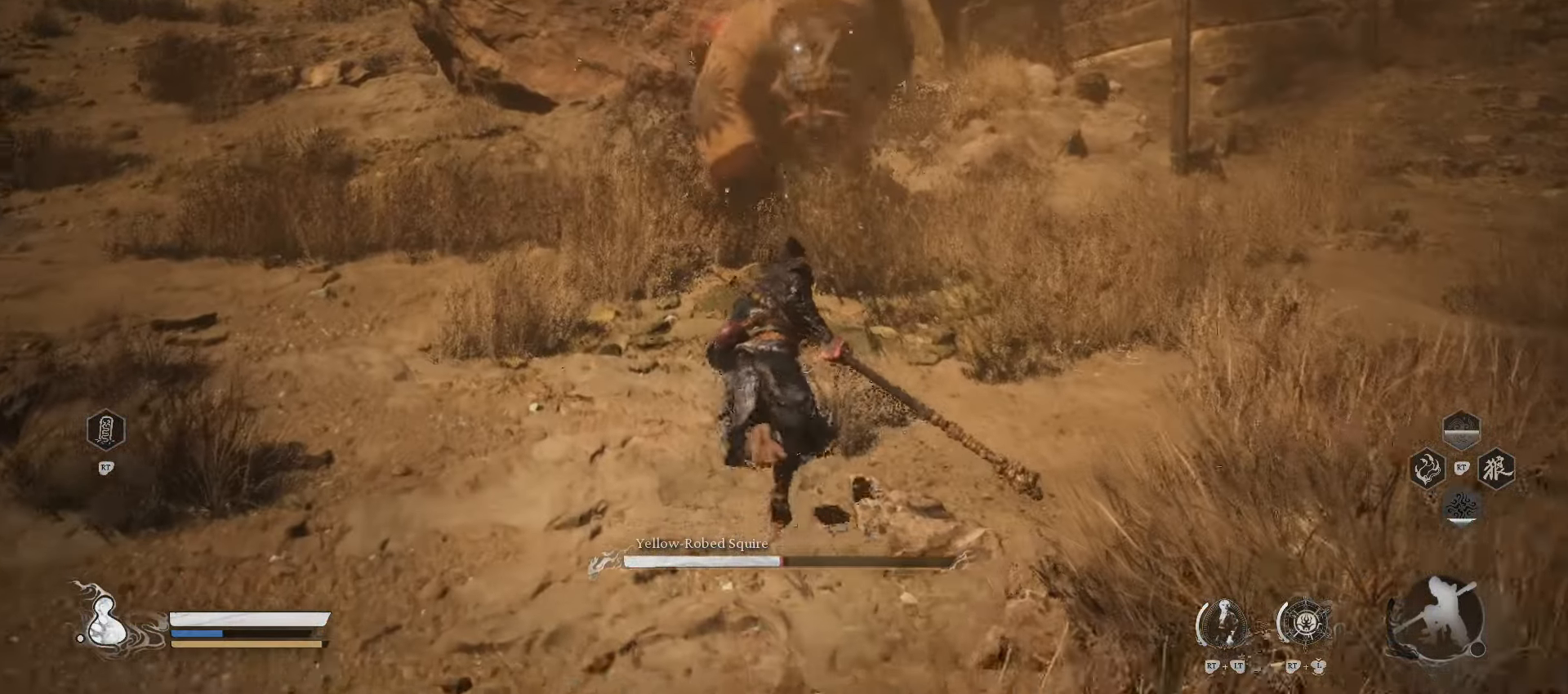
{"buttons": [], "left_stick": "left", "right_stick": "center", "events": [[40, "X", "down"], [120, "X", "up"], [320, "left_stick", "up-left"], [480, "left_stick", "left"]]}
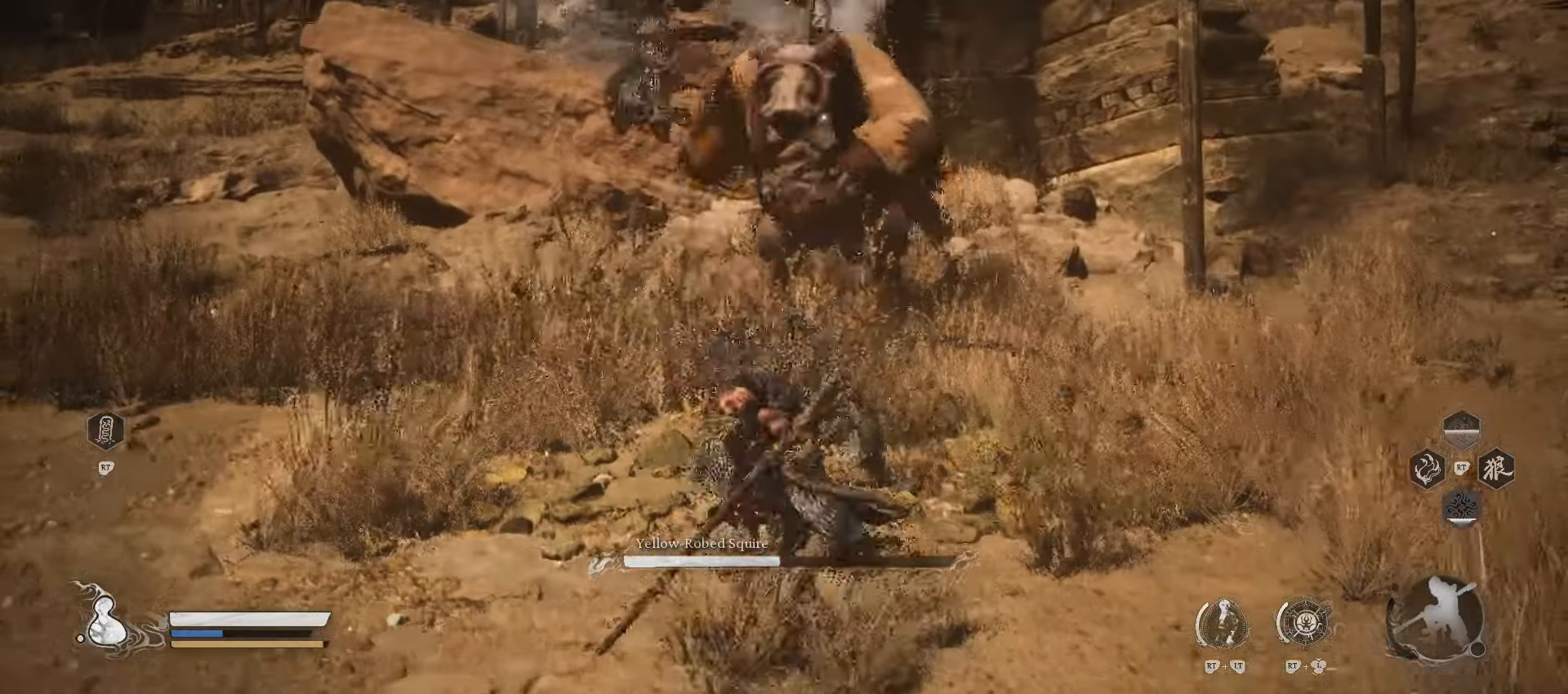
{"buttons": [], "left_stick": "down", "right_stick": "center", "events": [[160, "left_stick", "center"], [380, "left_stick", "down"]]}
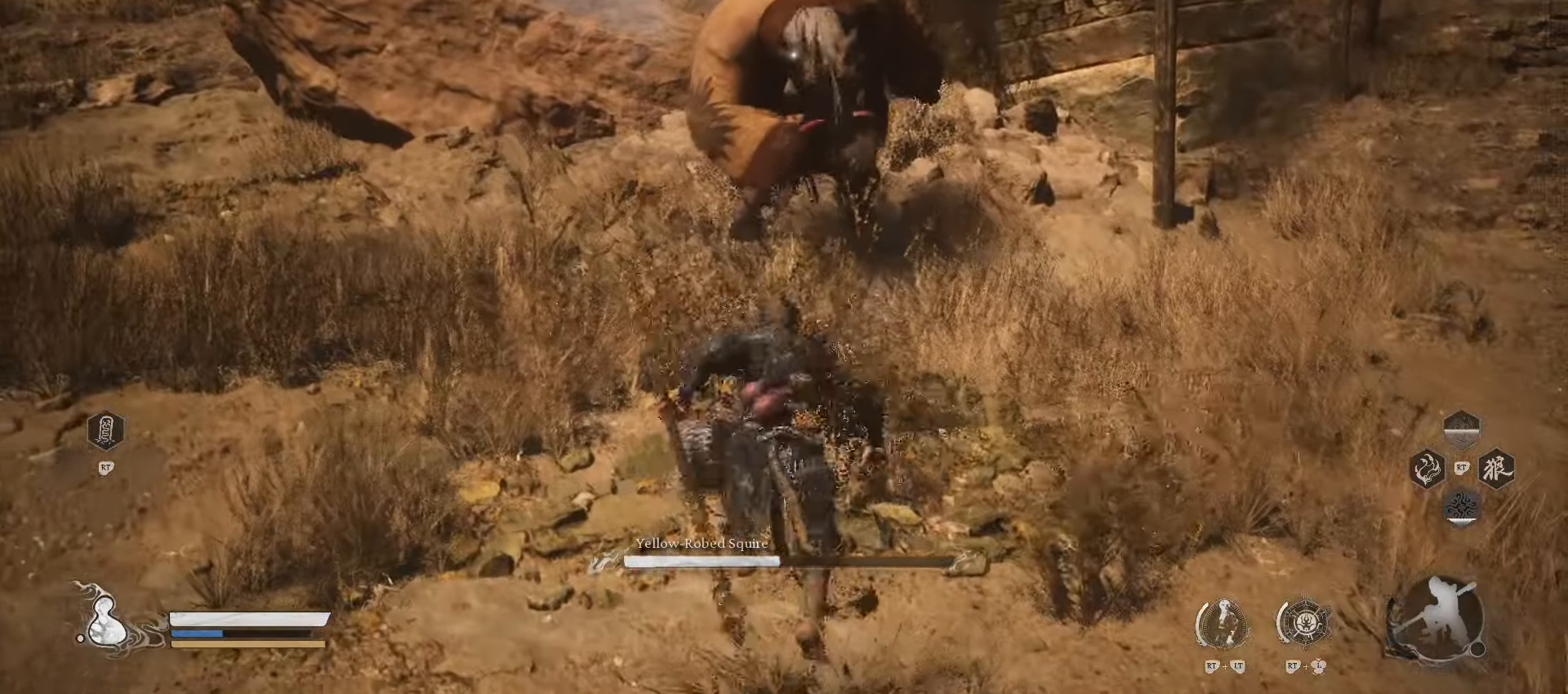
{"buttons": ["X", "R2"], "left_stick": "up", "right_stick": "center", "events": [[200, "left_stick", "up"], [300, "R2", "down"], [420, "X", "down"]]}
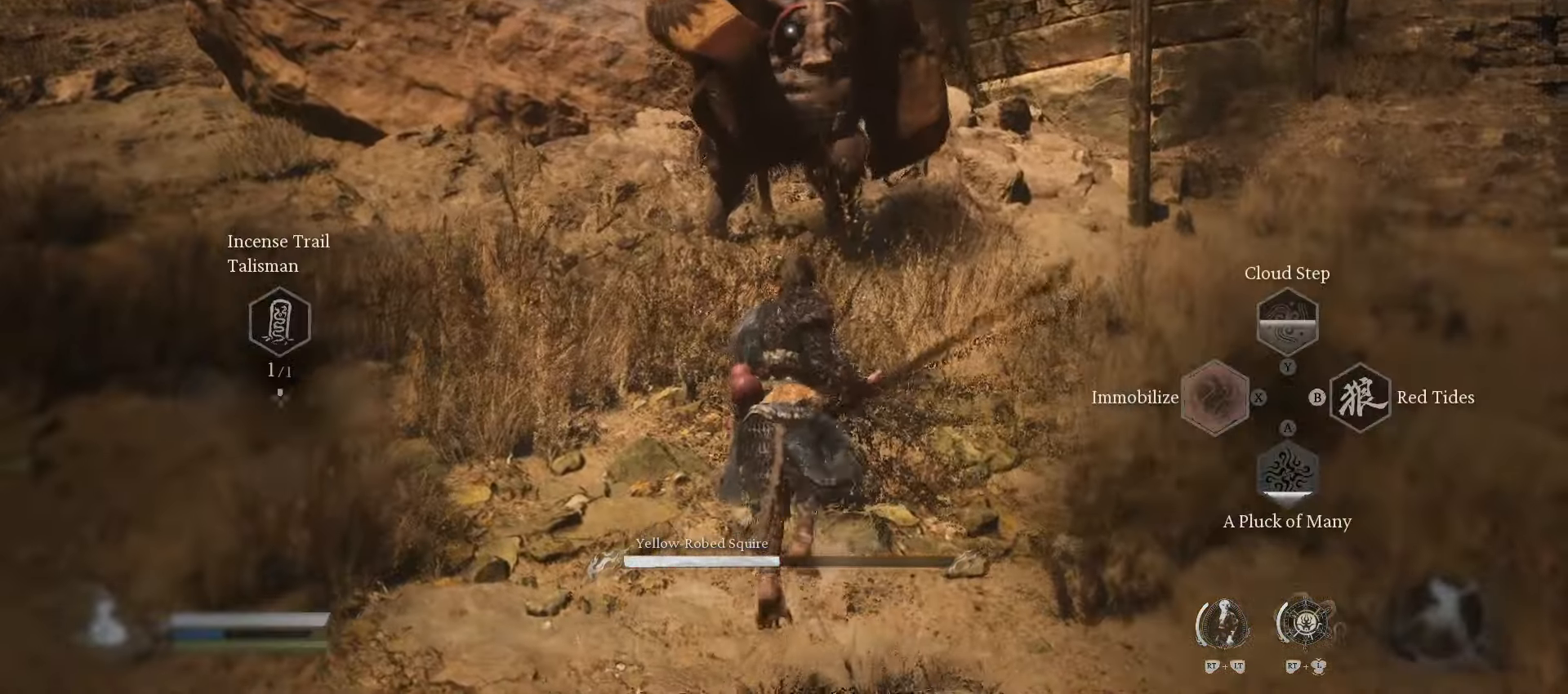
{"buttons": [], "left_stick": "up", "right_stick": "center", "events": [[60, "X", "up"], [120, "X", "down"], [220, "X", "up"], [300, "R2", "up"]]}
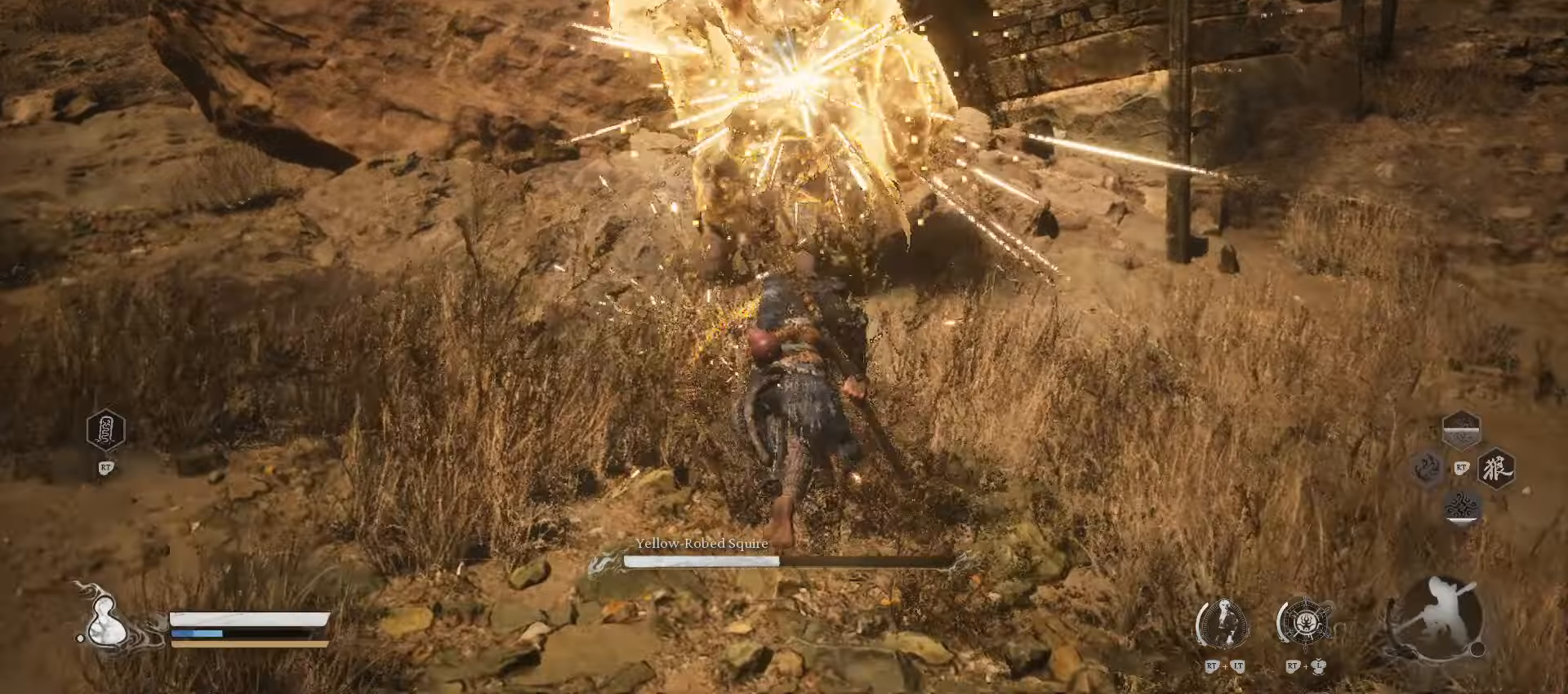
{"buttons": ["X"], "left_stick": "up", "right_stick": "center", "events": [[60, "X", "down"], [180, "X", "up"], [500, "X", "down"]]}
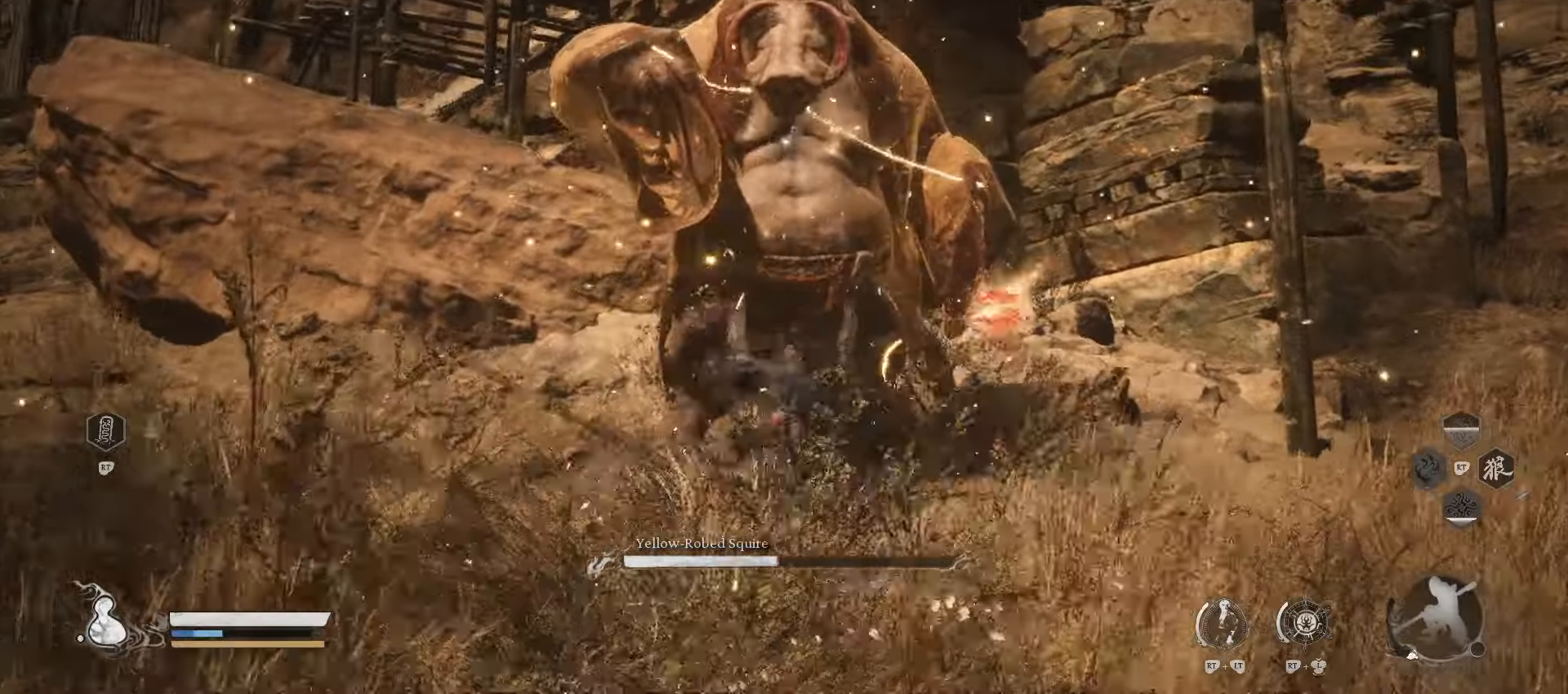
{"buttons": [], "left_stick": "up", "right_stick": "center", "events": [[100, "X", "up"]]}
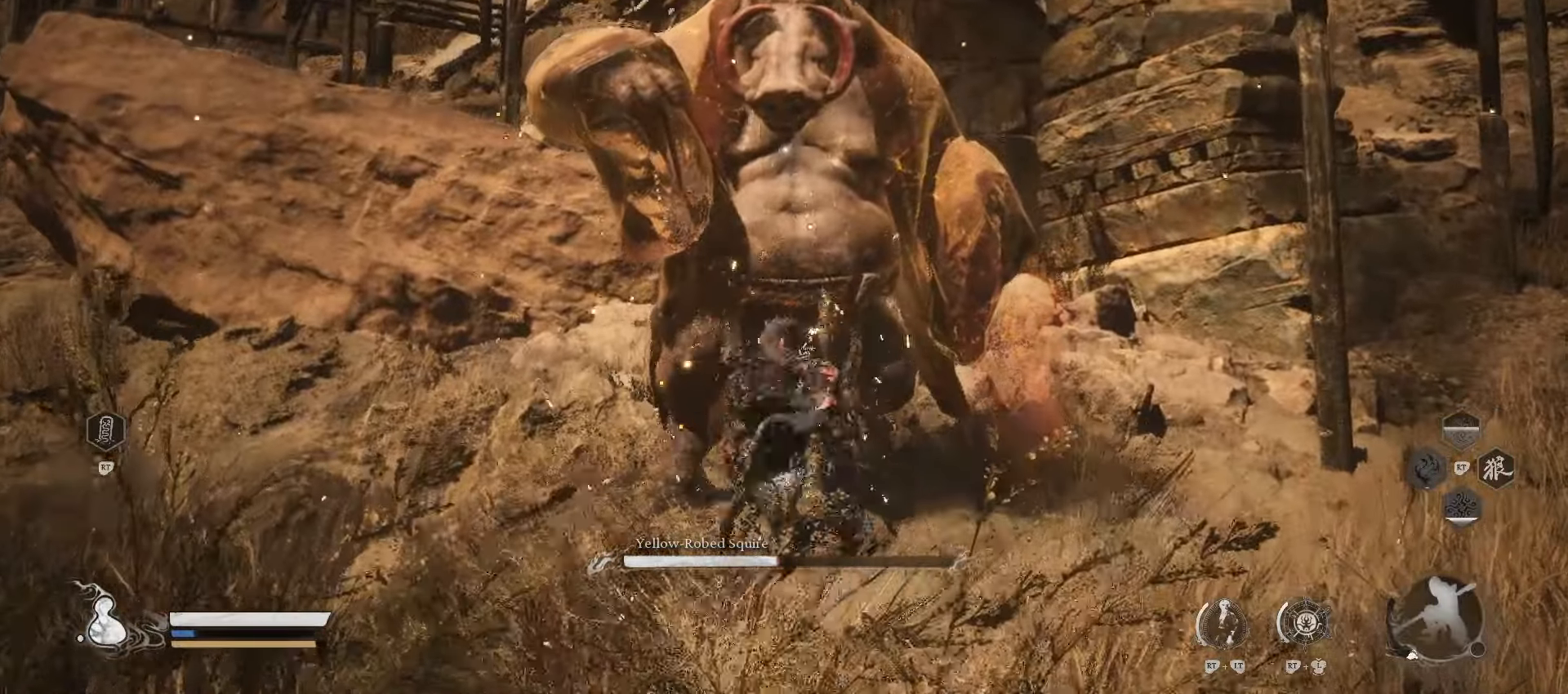
{"buttons": [], "left_stick": "up", "right_stick": "center", "events": [[220, "X", "down"], [300, "X", "up"], [380, "X", "down"], [480, "X", "up"]]}
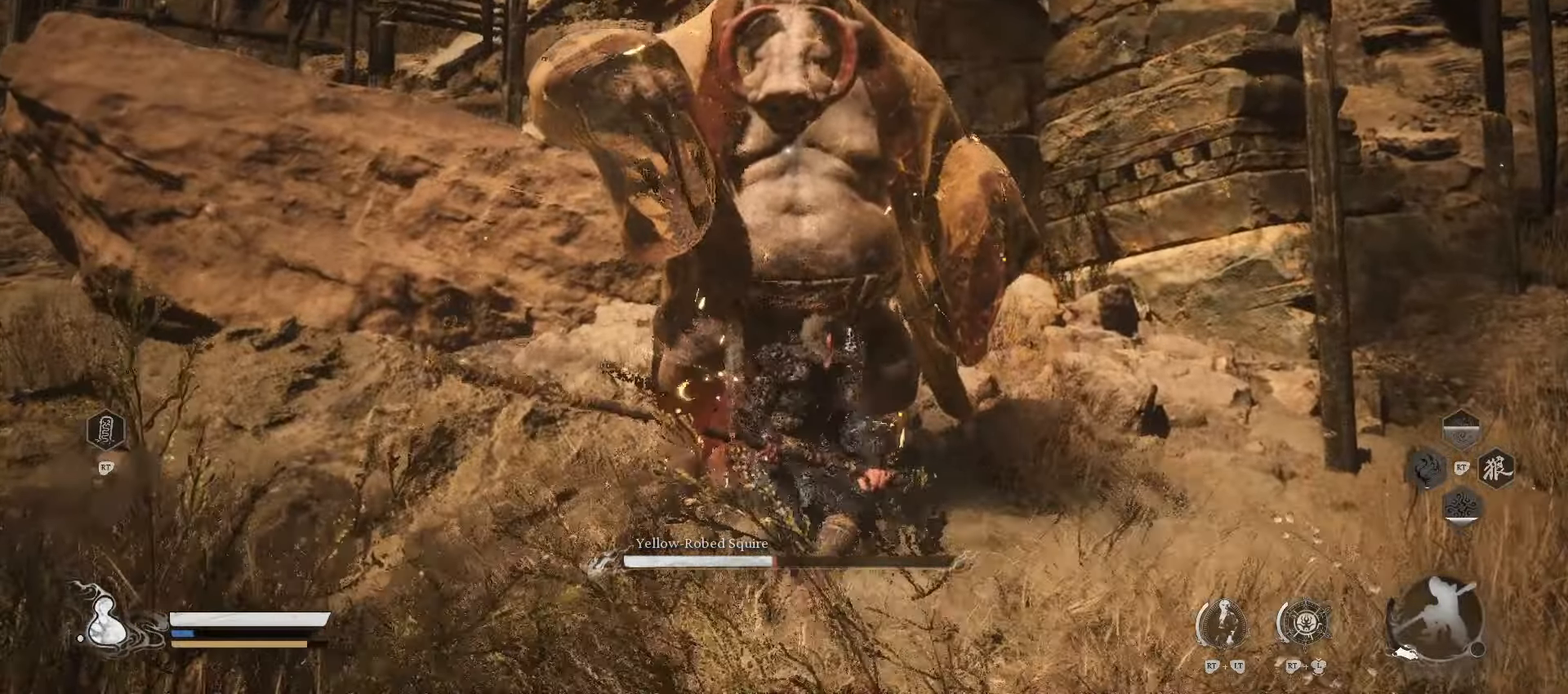
{"buttons": ["X"], "left_stick": "up", "right_stick": "center", "events": [[280, "X", "down"], [380, "X", "up"], [460, "X", "down"]]}
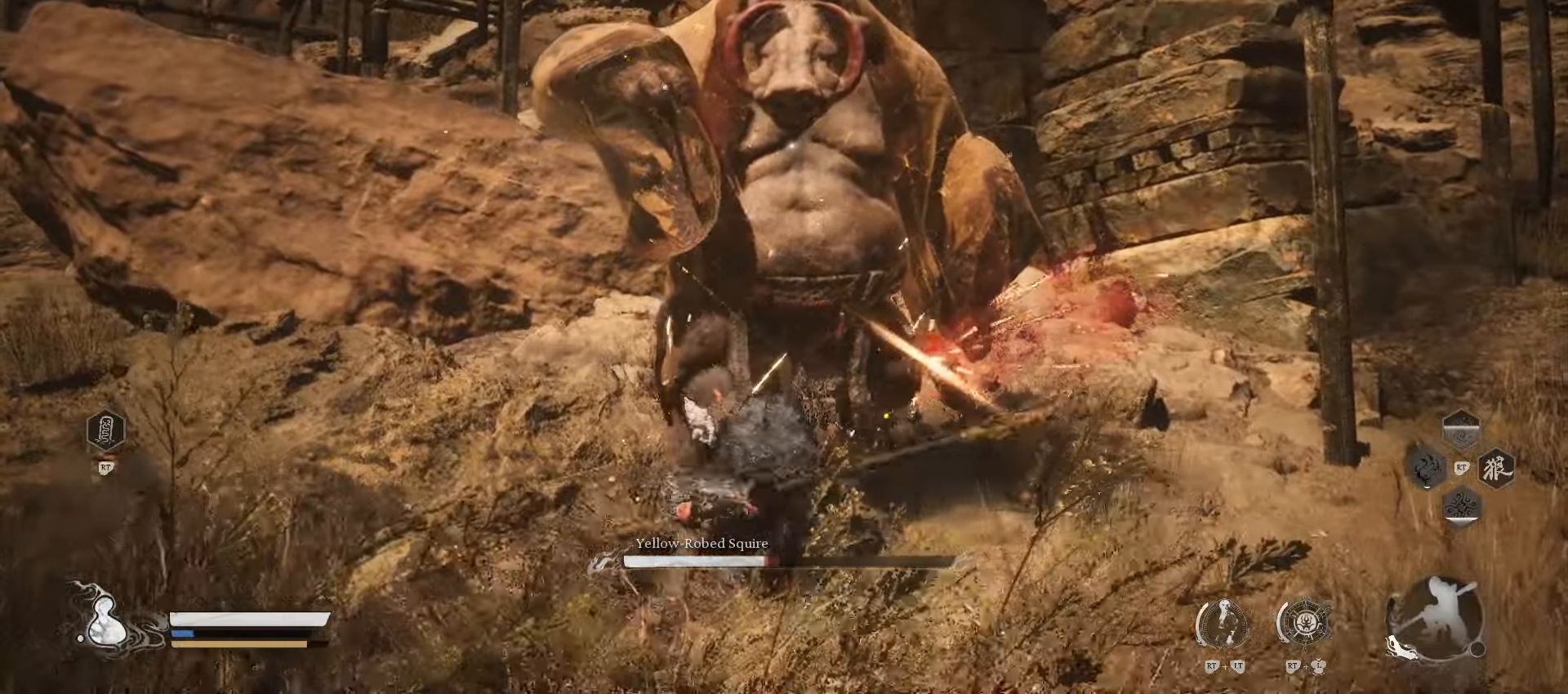
{"buttons": [], "left_stick": "up", "right_stick": "center", "events": [[60, "X", "up"], [140, "X", "down"], [260, "X", "up"]]}